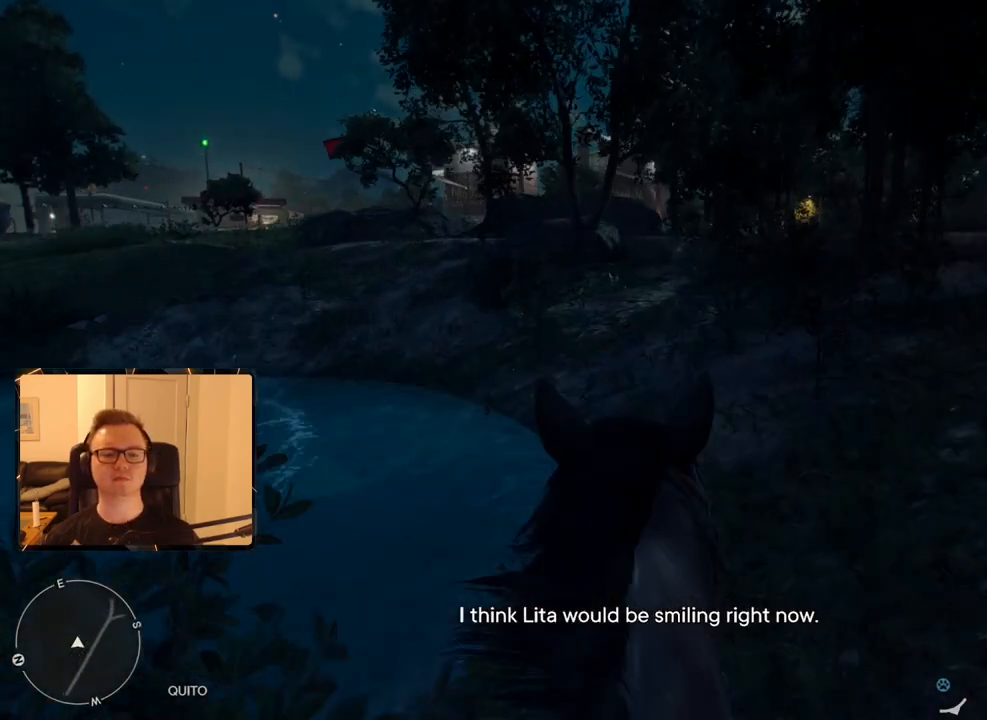
Gameplay with keyboard and mouse; each line is a JSON object with the keys and mouse buttons held at the frame after it. "events" lists presses ("down") and releases ("up") of "1", "2", "3", "4", "5", "6", "7", "8", "9", "a", "alt", "b", "c", "caps_lock", "ctrl", "d", "e", "escape", "f", "g", "h", "m", "n", "q", "r", "return", "s", "shift", "space", "t", "tab", "v", "w", "x", "y", "z", "mouse_left", "mouse_right", "mouse_mb4", "mouse_mb5", "mouse_wheel_up" and "mouse_wheel_down" between this image and that frame as [ms after this image, input, new state], when the widget could be followed in between. "mouse_left", "mouse_right", "mouse_mb4", "mouse_mb5", "mouse_wheel_up", "mouse_wheel_down" = the "left", "right", "mb4", "mb5", "wheel_up", "wheel_down" buttons of the "mouse" list. No other keys are recorded. Mouse movement is not recorded.
{"keys": ["w"], "mouse": [], "events": [[100, "a", "down"], [200, "a", "up"], [283, "a", "down"], [483, "a", "up"]]}
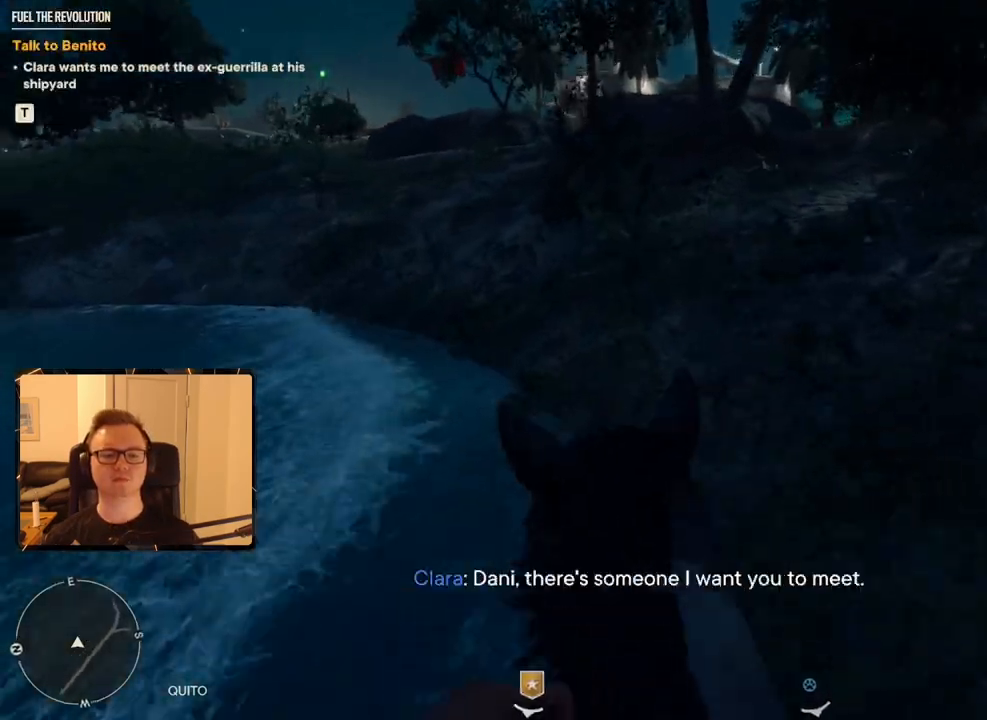
{"keys": ["w"], "mouse": [], "events": [[117, "a", "down"], [450, "a", "up"]]}
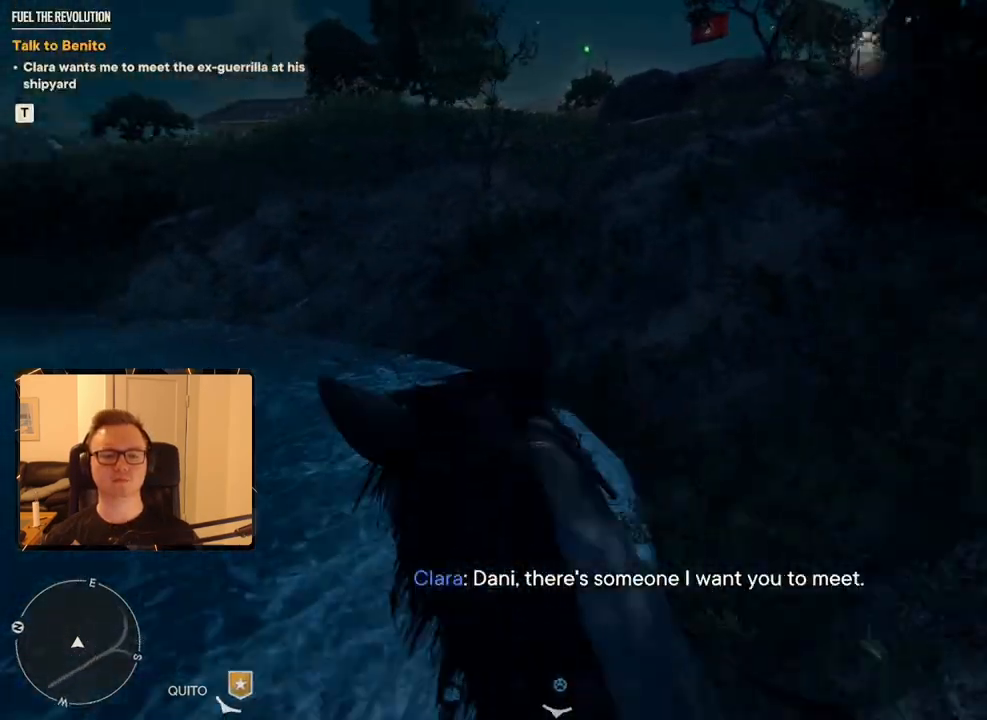
{"keys": ["w"], "mouse": [], "events": [[33, "a", "down"], [317, "a", "up"], [417, "shift", "down"], [500, "shift", "up"]]}
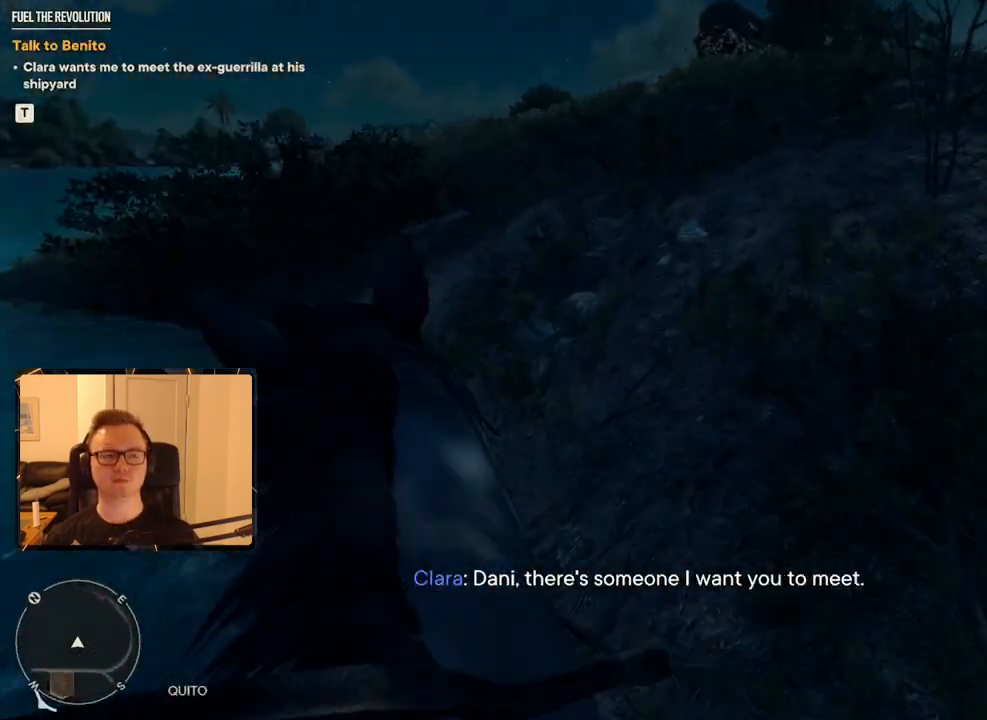
{"keys": ["shift", "w"], "mouse": [], "events": [[33, "shift", "down"], [183, "shift", "up"], [283, "shift", "down"], [367, "shift", "up"], [417, "shift", "down"]]}
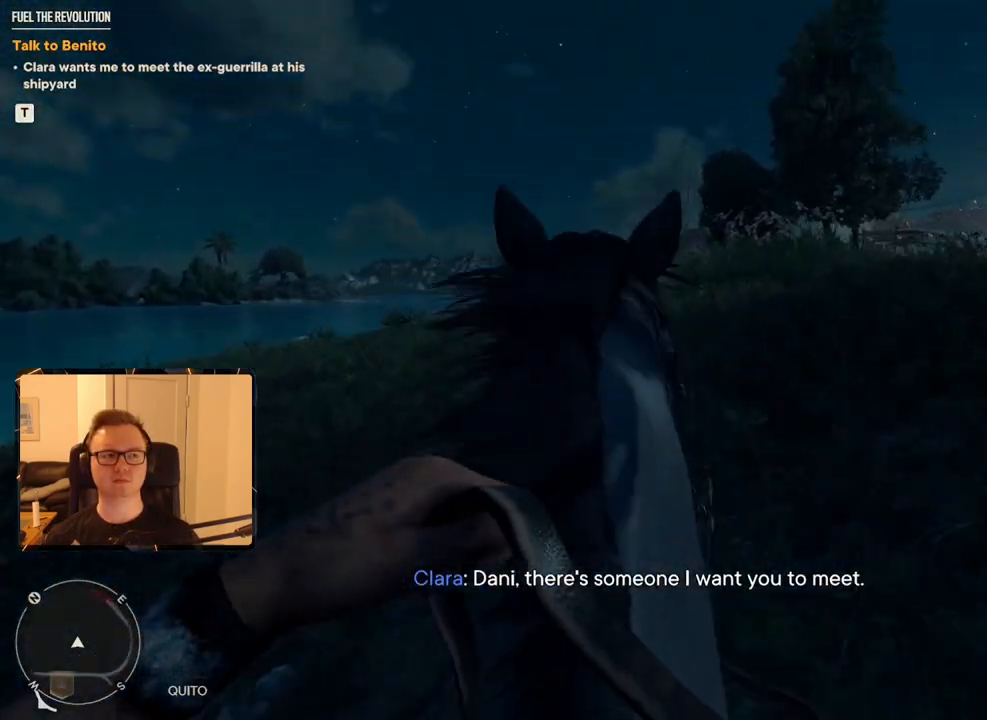
{"keys": ["shift", "w"], "mouse": [], "events": [[17, "shift", "up"], [100, "shift", "down"], [200, "shift", "up"], [283, "shift", "down"], [383, "shift", "up"], [483, "shift", "down"]]}
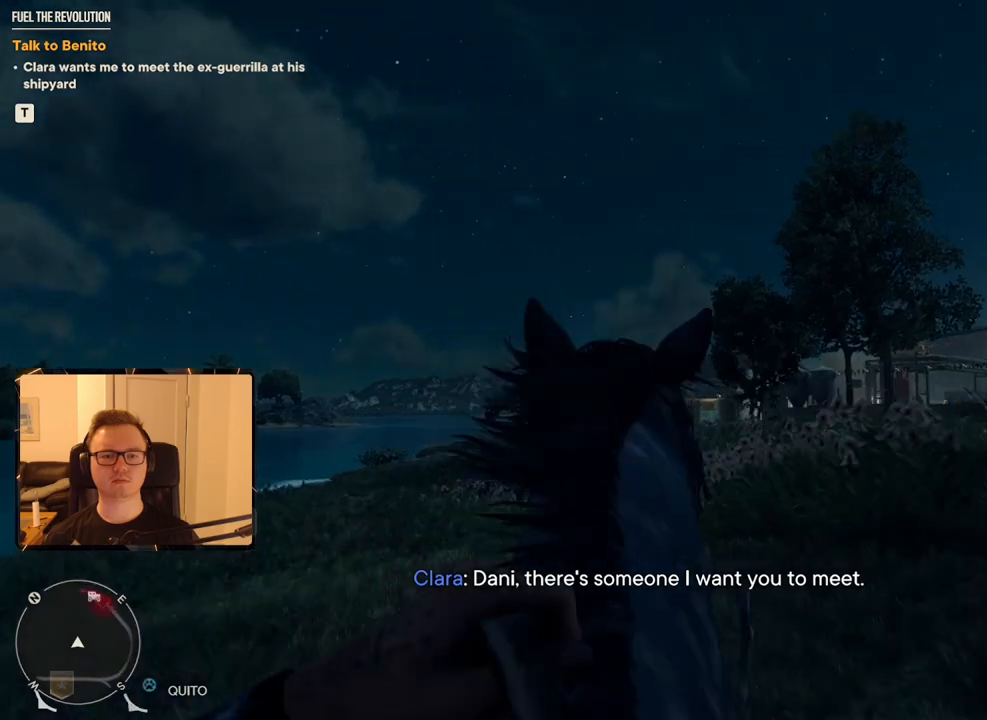
{"keys": ["shift", "w"], "mouse": [], "events": [[83, "shift", "up"], [250, "d", "down"], [400, "d", "up"], [500, "shift", "down"]]}
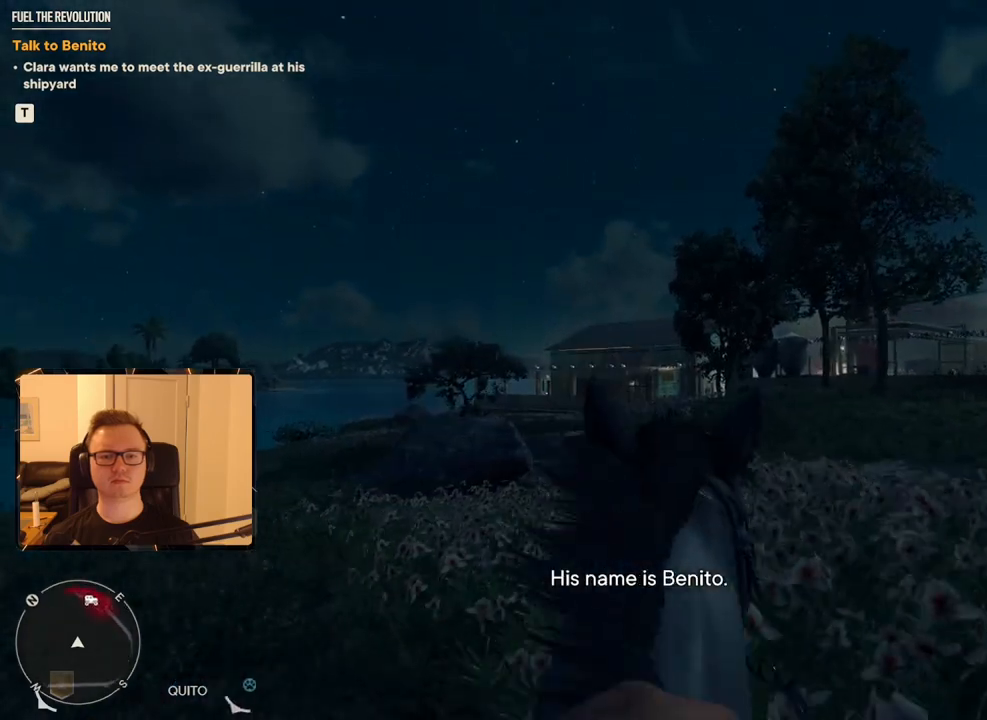
{"keys": ["w"], "mouse": [], "events": [[33, "shift", "up"], [133, "shift", "down"], [233, "shift", "up"], [367, "shift", "down"], [450, "shift", "up"]]}
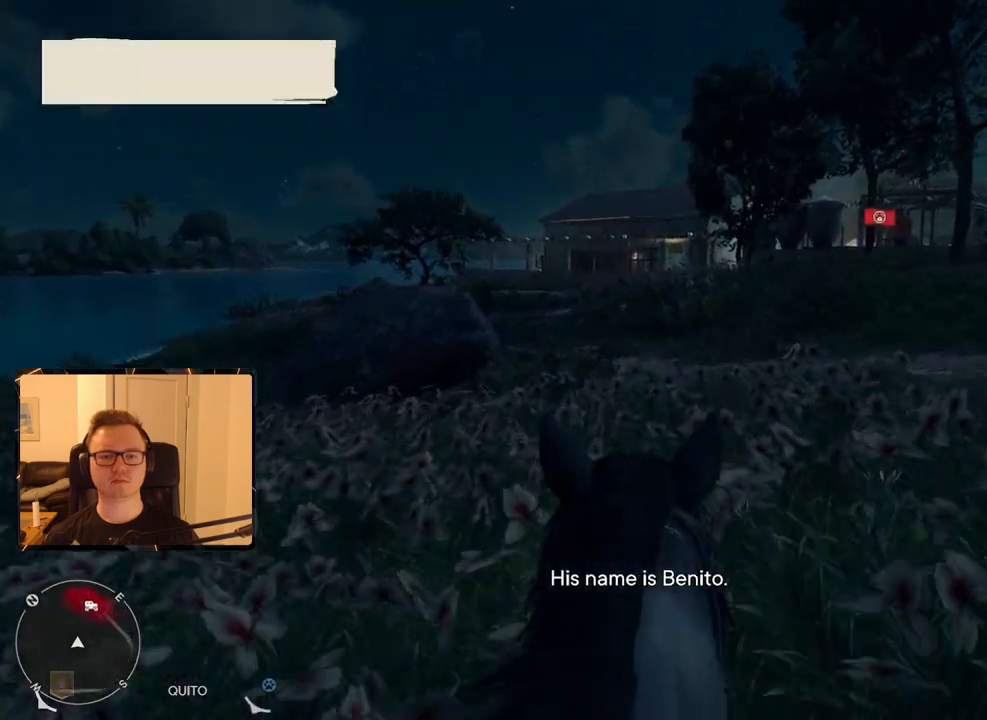
{"keys": ["w"], "mouse": [], "events": [[383, "a", "down"], [417, "a", "up"]]}
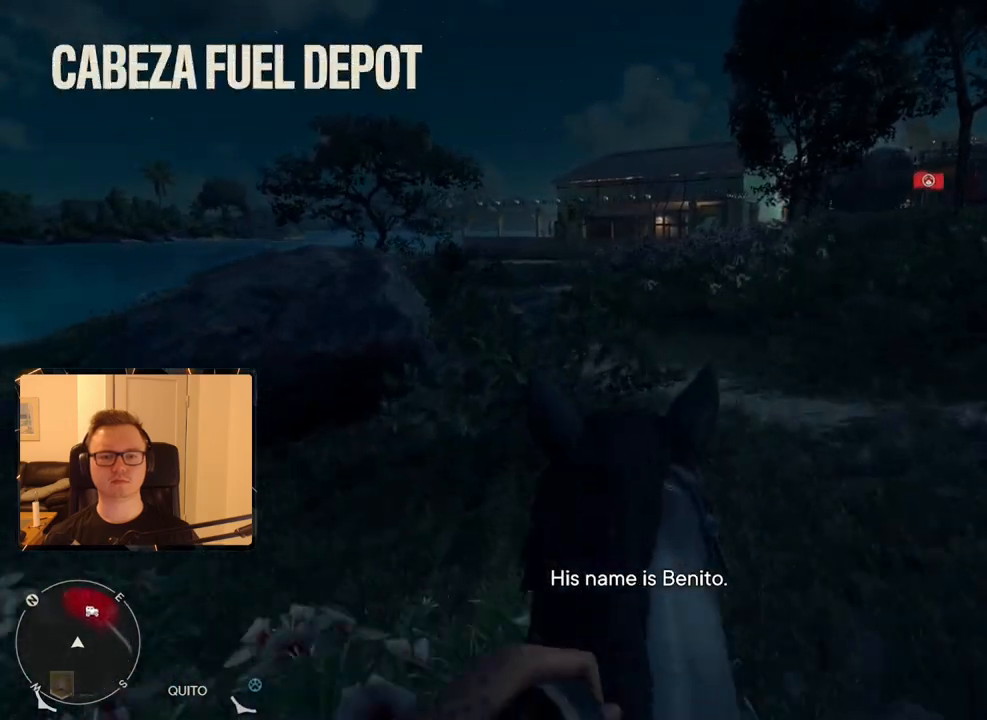
{"keys": ["a", "w"], "mouse": [], "events": [[483, "a", "down"]]}
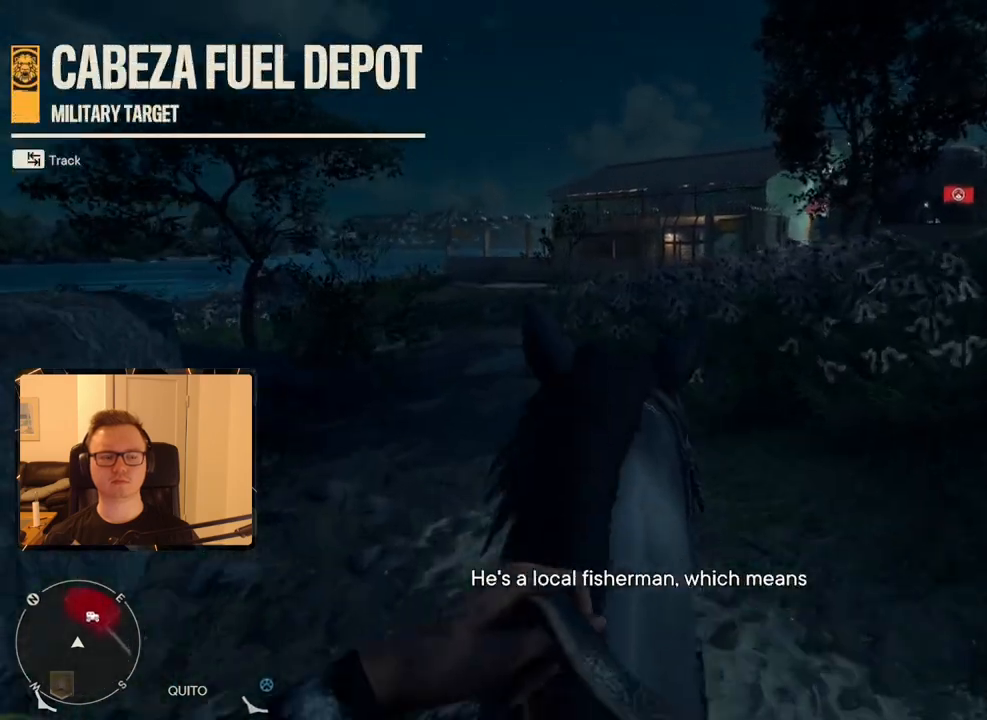
{"keys": ["w"], "mouse": [], "events": [[67, "a", "up"]]}
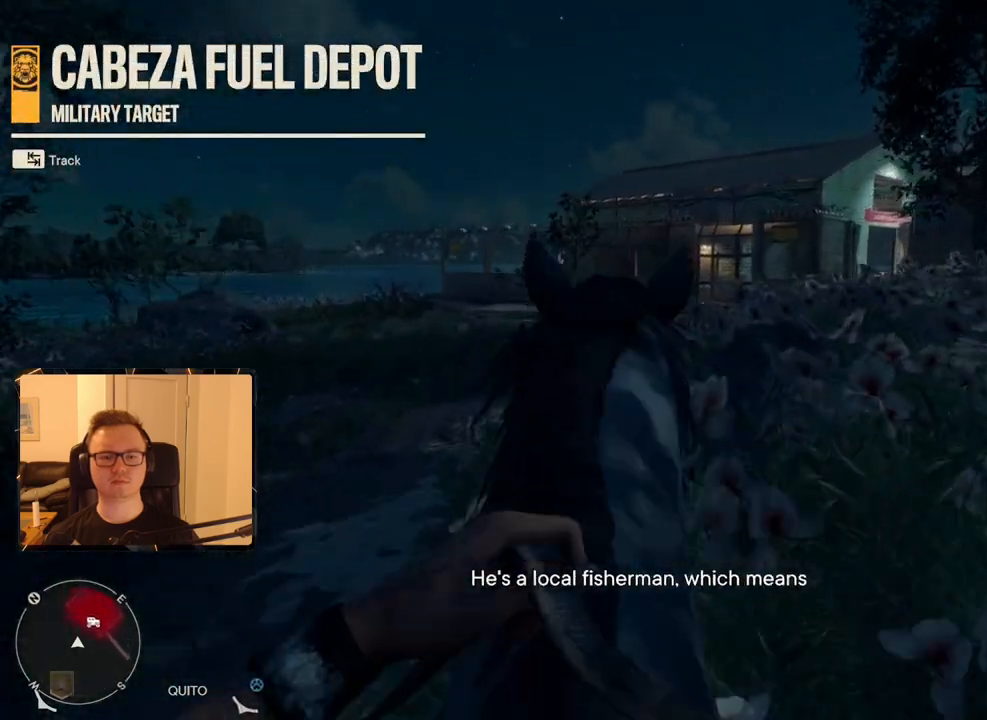
{"keys": [], "mouse": ["right"], "events": [[133, "w", "up"], [367, "mouse_right", "down"]]}
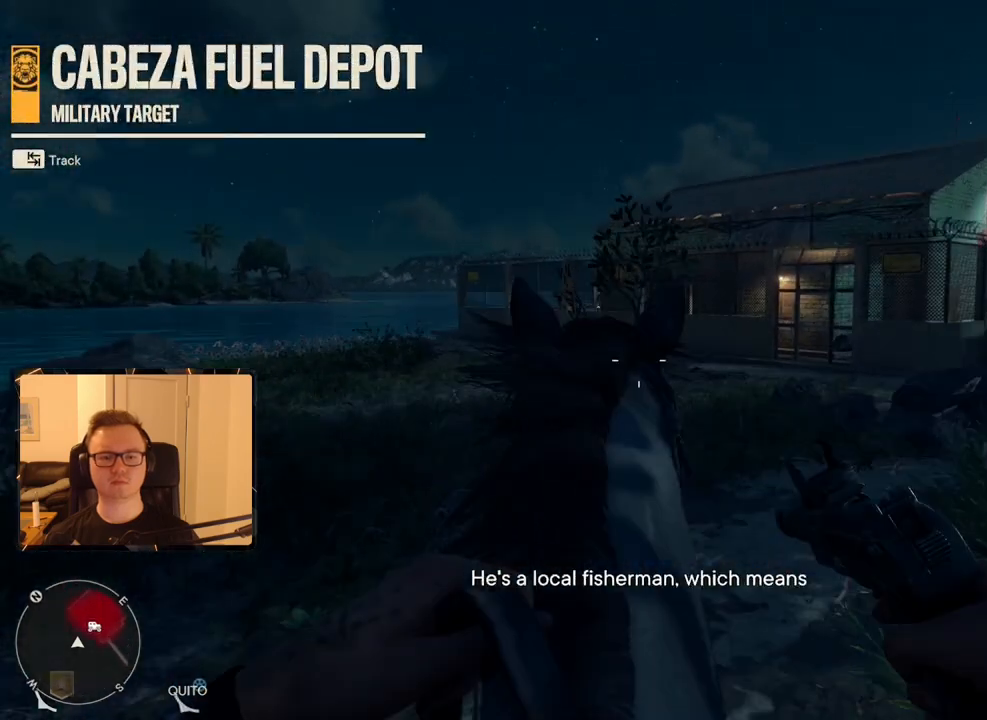
{"keys": [], "mouse": ["right"], "events": []}
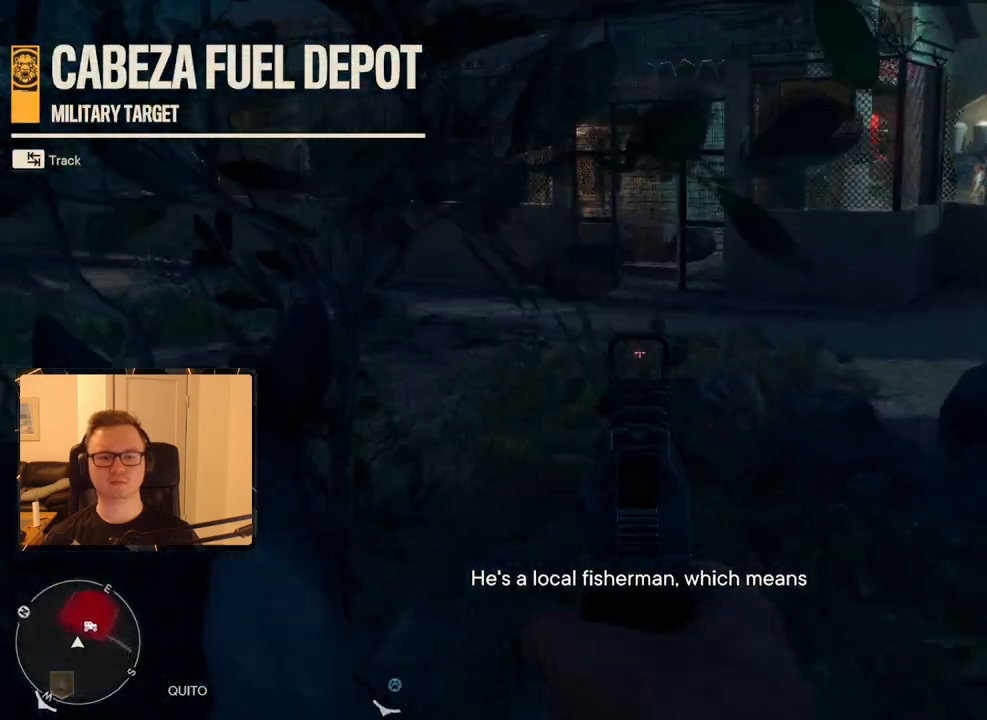
{"keys": [], "mouse": ["right"], "events": [[350, "e", "down"], [450, "e", "up"]]}
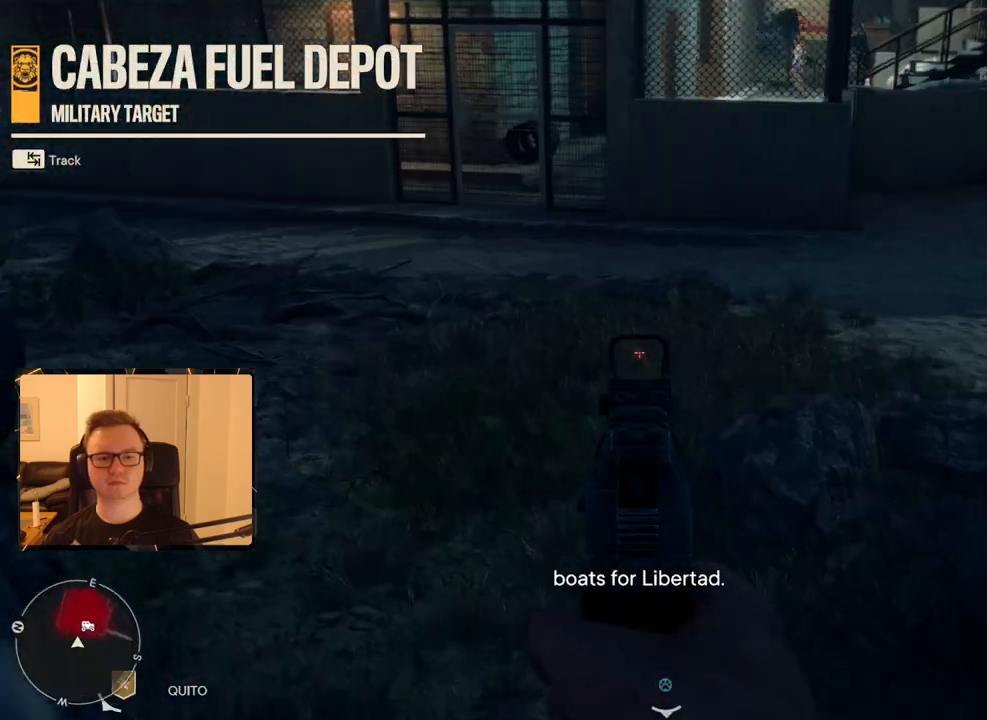
{"keys": [], "mouse": [], "events": [[367, "mouse_right", "up"]]}
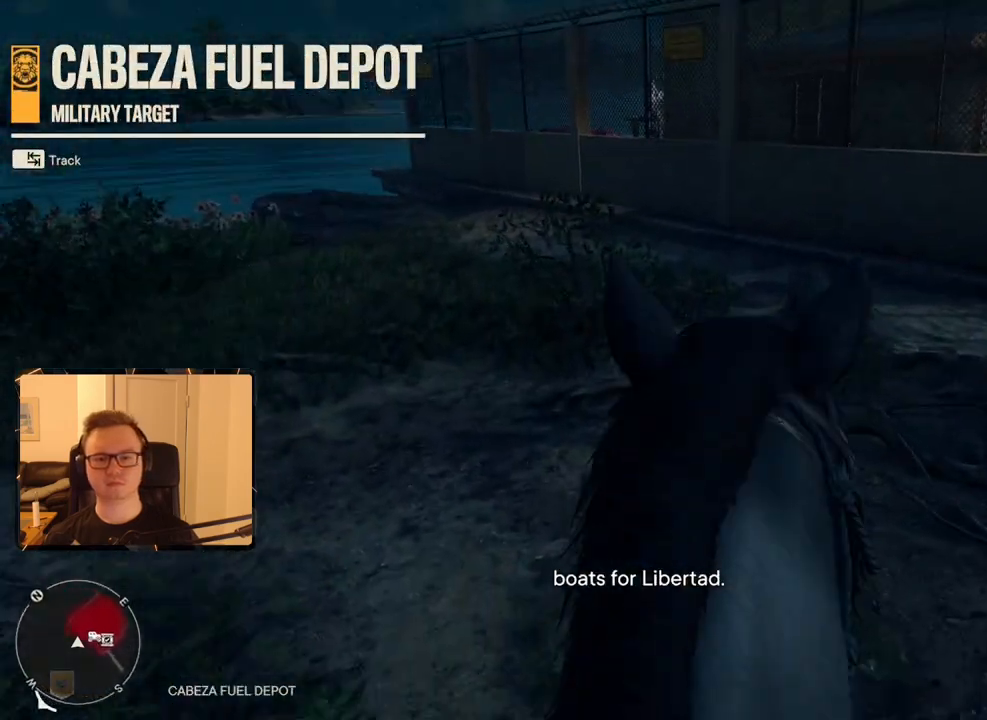
{"keys": ["d", "w"], "mouse": [], "events": [[183, "d", "down"], [417, "w", "down"]]}
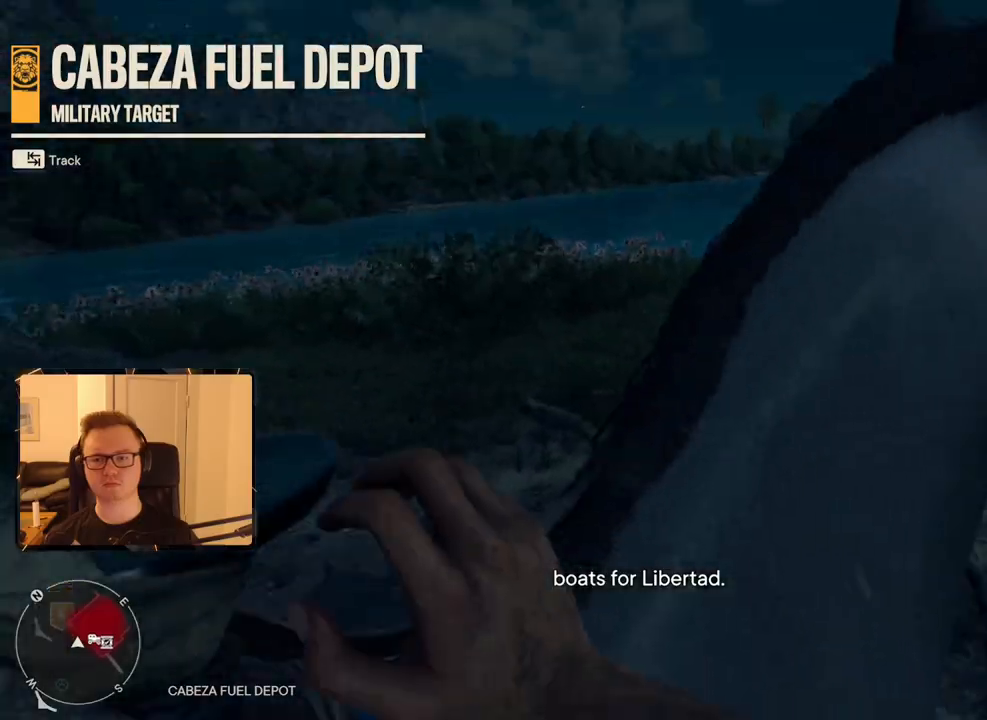
{"keys": ["shift", "w"], "mouse": [], "events": [[250, "shift", "down"], [383, "d", "up"]]}
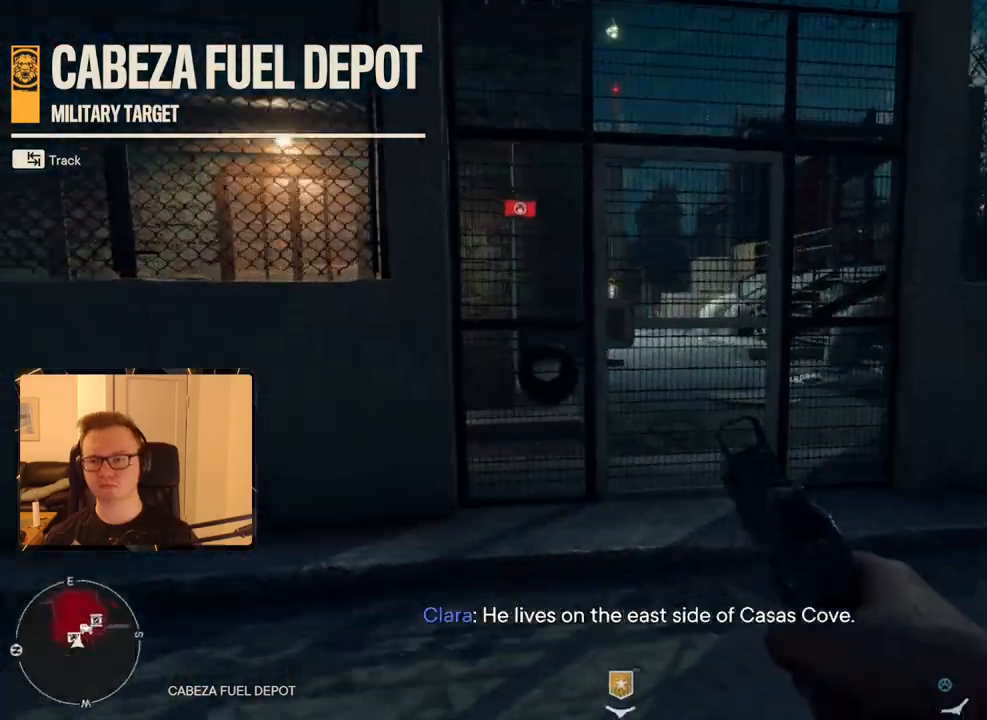
{"keys": ["shift", "w"], "mouse": [], "events": [[33, "2", "down"], [167, "2", "up"]]}
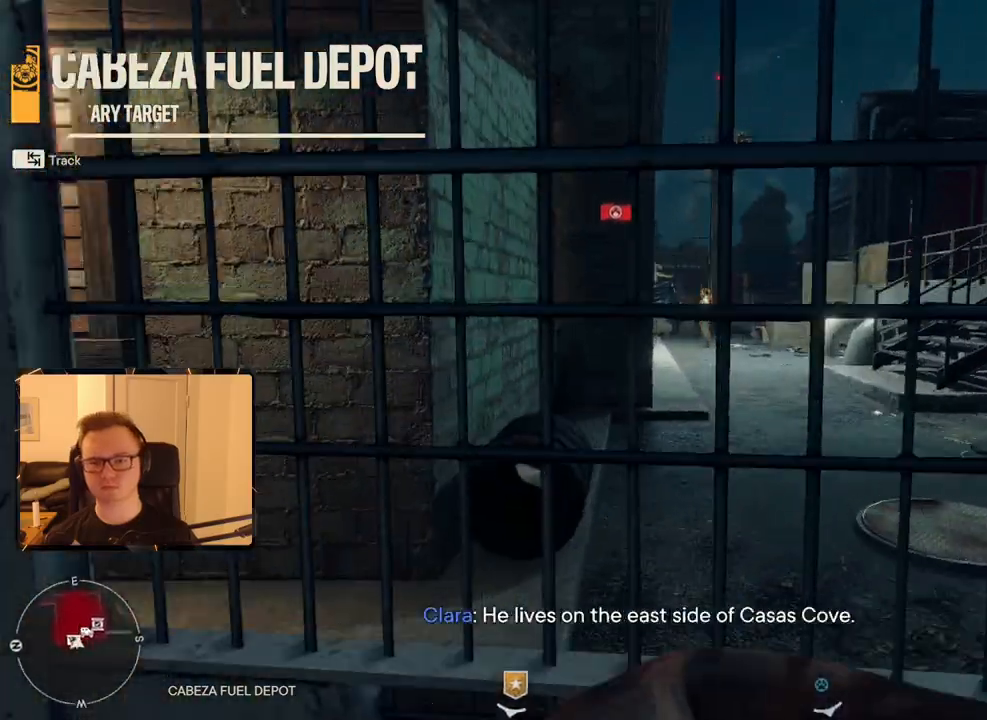
{"keys": ["w"], "mouse": [], "events": [[283, "shift", "up"]]}
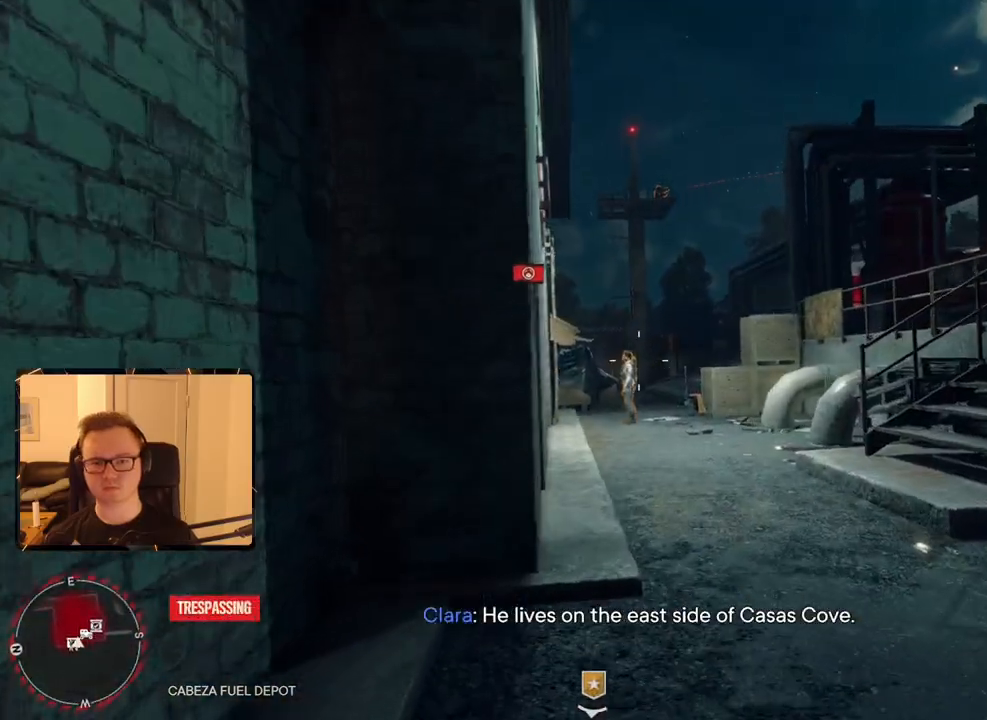
{"keys": ["w"], "mouse": ["right"], "events": [[200, "mouse_right", "down"]]}
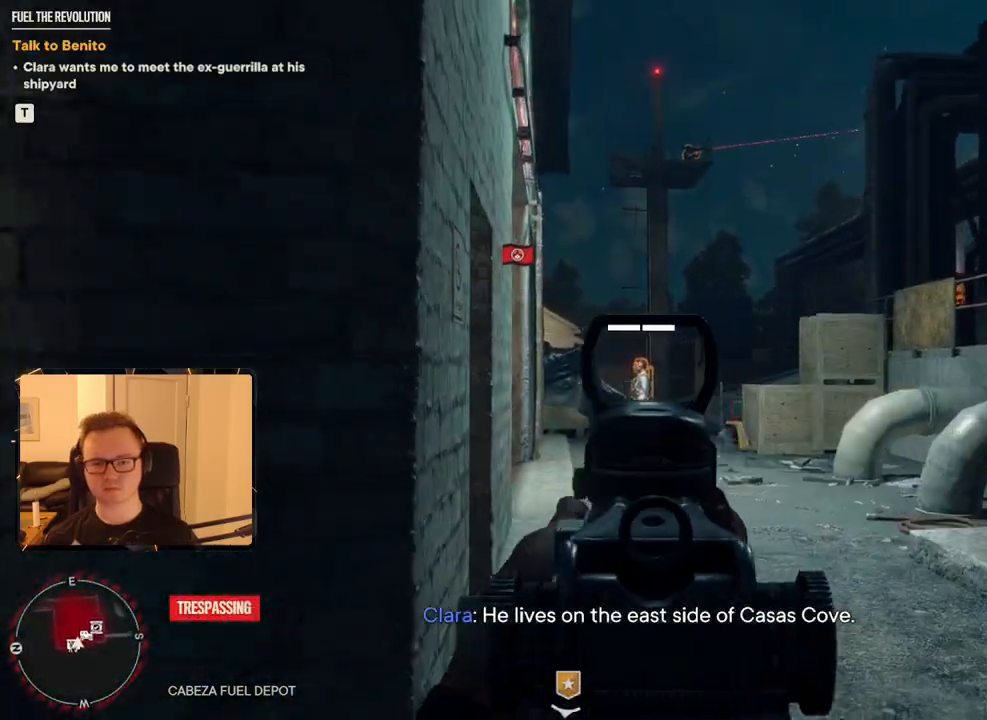
{"keys": ["w"], "mouse": ["right"], "events": [[167, "mouse_left", "down"], [217, "mouse_left", "up"]]}
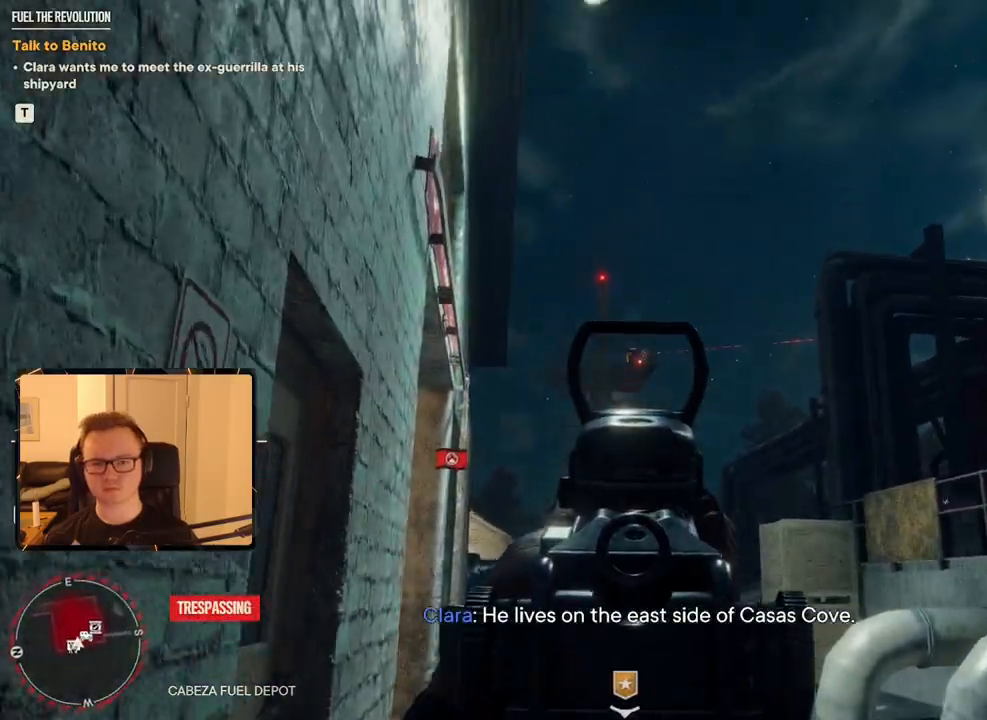
{"keys": [], "mouse": ["left", "right"], "events": [[83, "w", "up"], [500, "mouse_left", "down"]]}
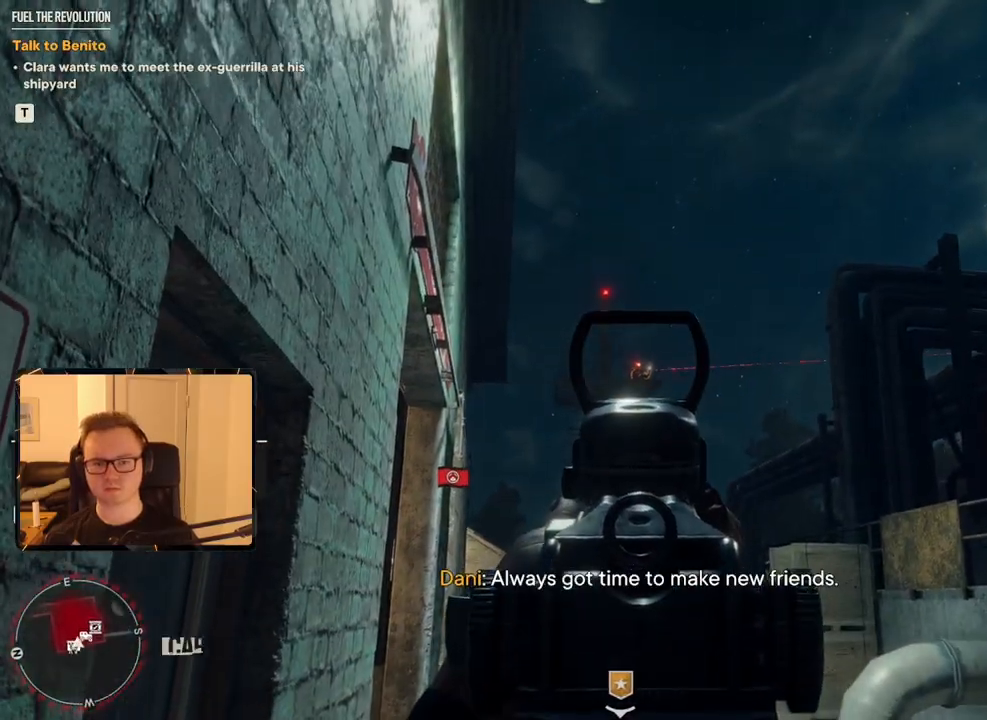
{"keys": ["a", "w"], "mouse": [], "events": [[133, "mouse_left", "up"], [183, "mouse_right", "up"], [183, "w", "down"], [467, "a", "down"]]}
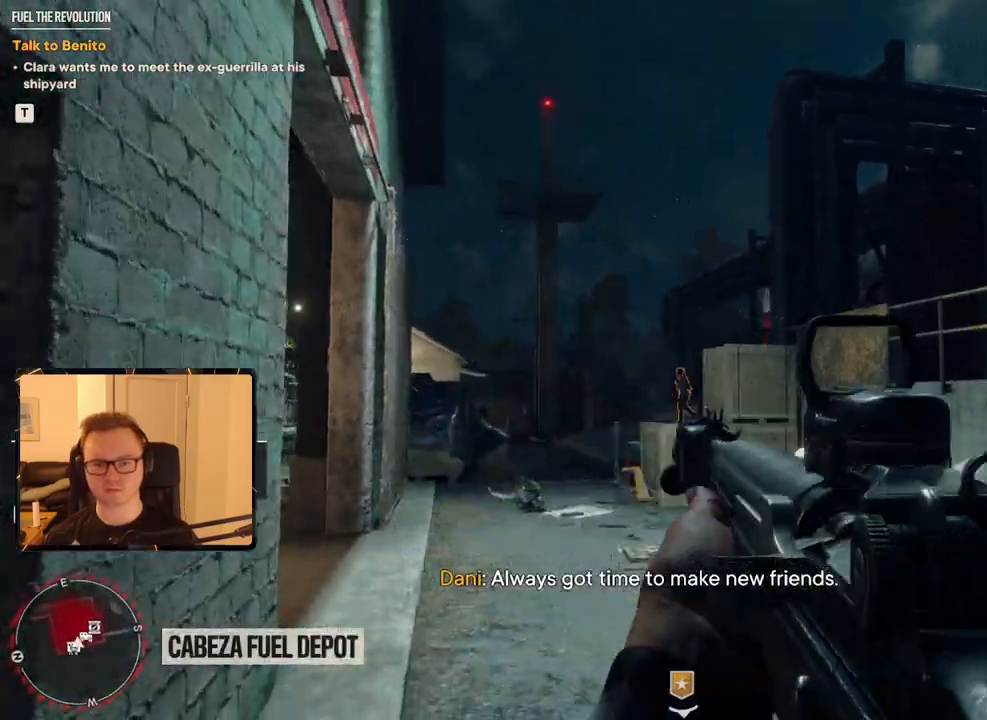
{"keys": [], "mouse": ["right"], "events": [[100, "a", "up"], [150, "mouse_right", "down"], [283, "w", "up"]]}
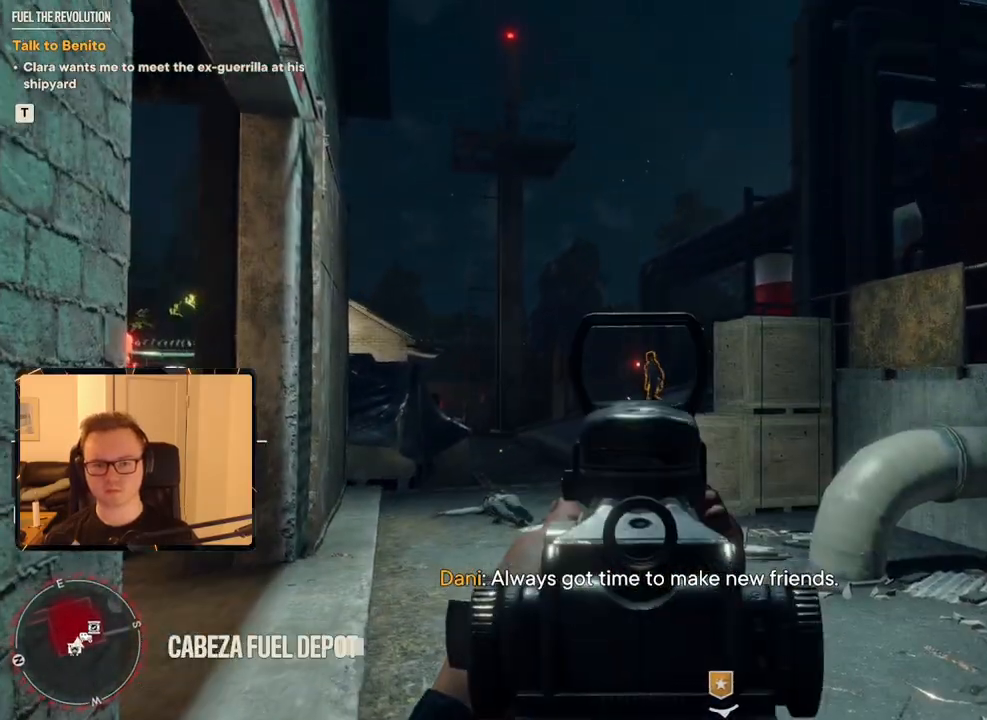
{"keys": ["d", "w"], "mouse": ["right"], "events": [[200, "mouse_left", "down"], [283, "mouse_left", "up"], [433, "d", "down"], [433, "w", "down"]]}
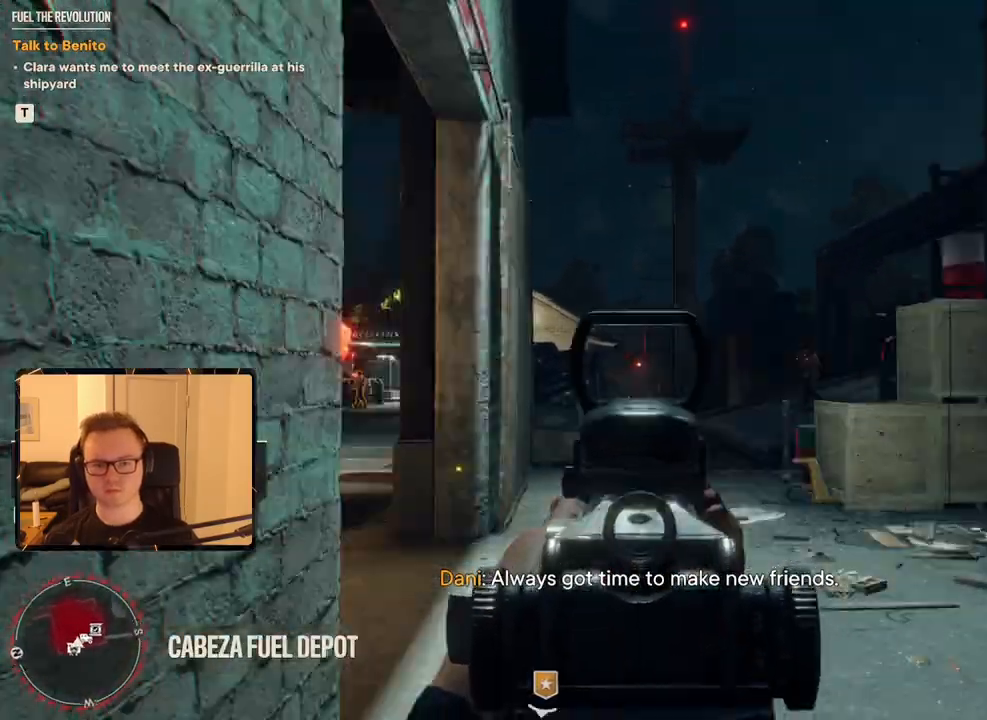
{"keys": [], "mouse": ["right"], "events": [[117, "d", "up"], [400, "w", "up"]]}
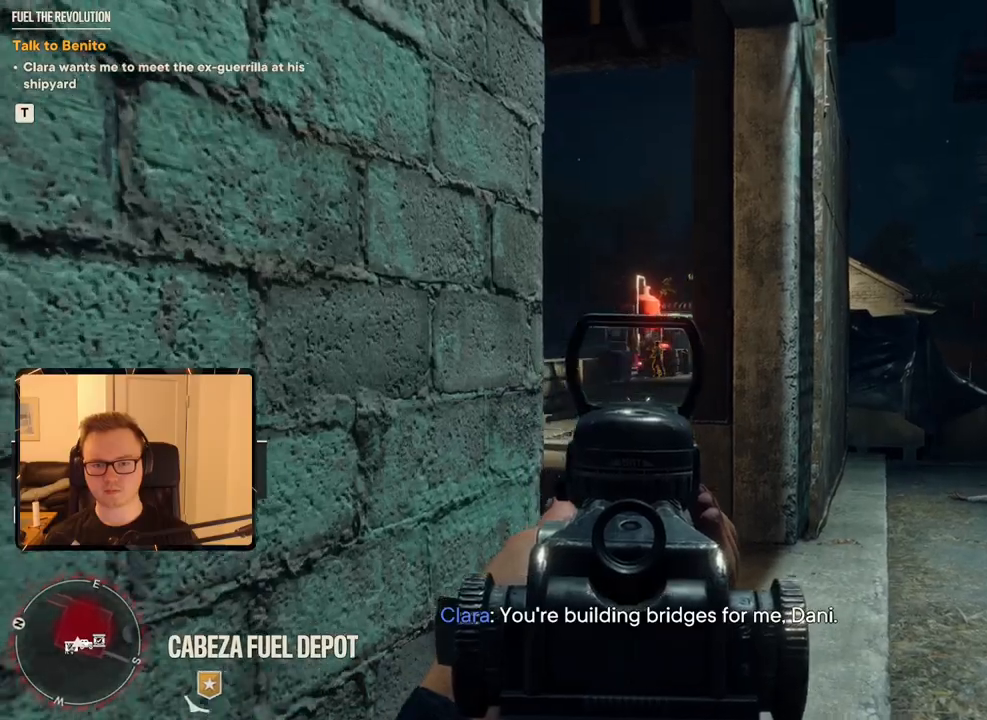
{"keys": [], "mouse": ["right"], "events": []}
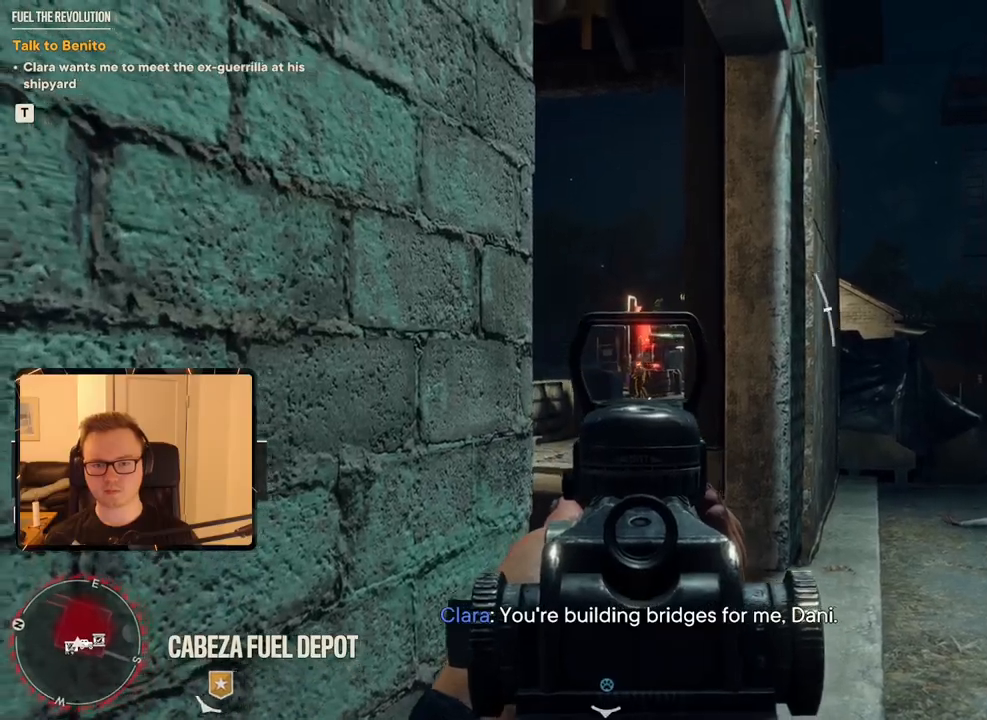
{"keys": ["d", "shift", "w"], "mouse": [], "events": [[17, "mouse_left", "down"], [150, "mouse_left", "up"], [200, "mouse_right", "up"], [250, "d", "down"], [250, "w", "down"], [383, "shift", "down"]]}
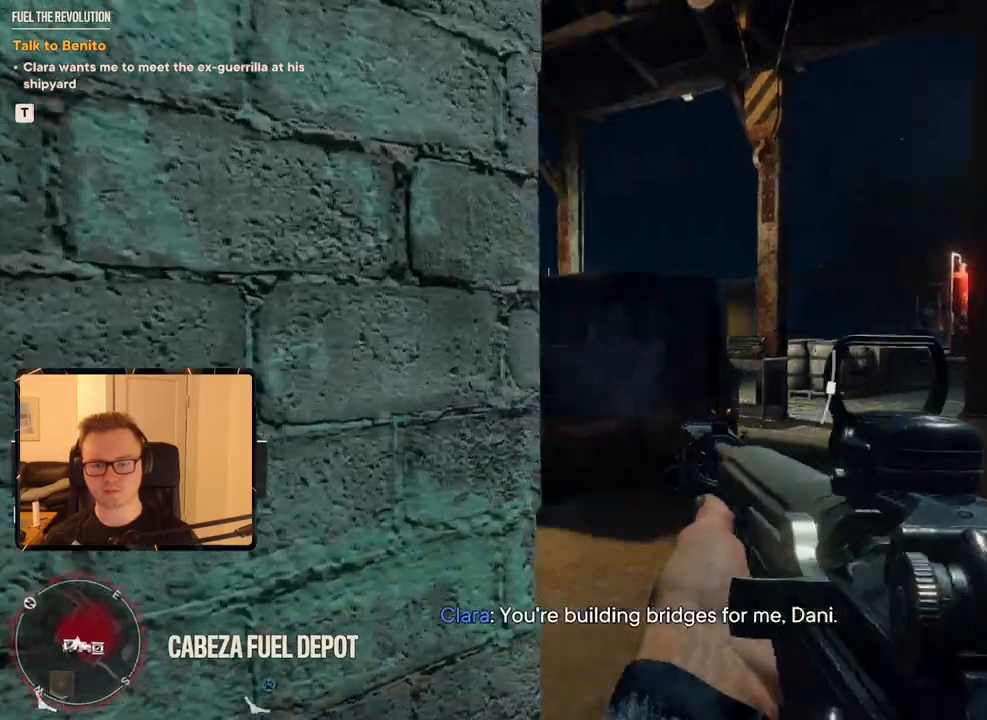
{"keys": ["a", "shift", "w"], "mouse": [], "events": [[117, "d", "up"], [317, "a", "down"]]}
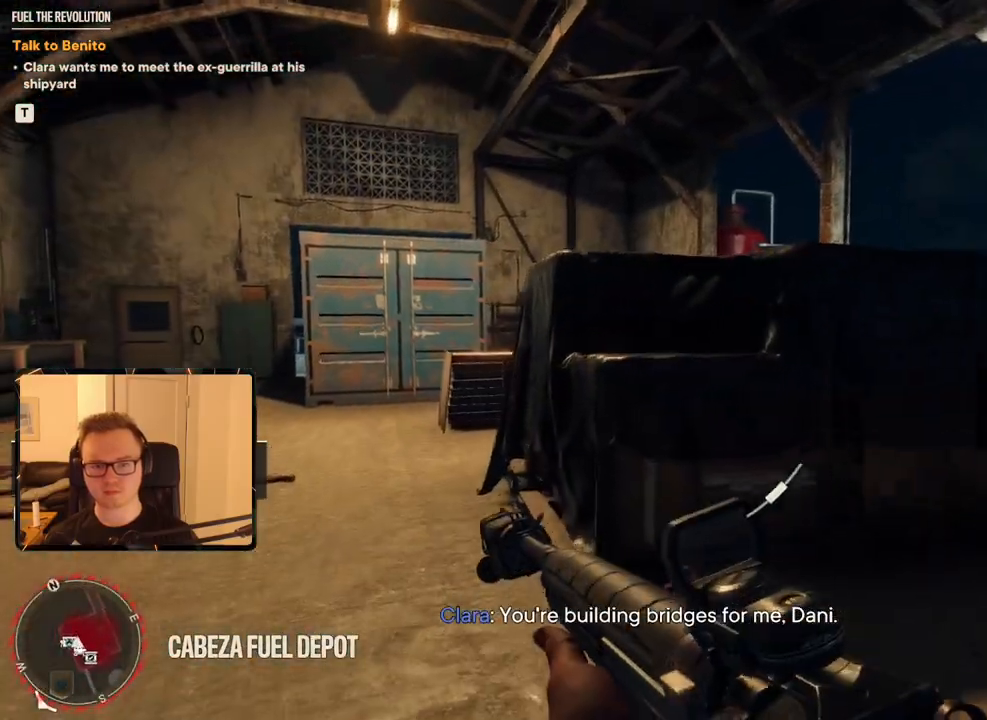
{"keys": ["a", "w"], "mouse": ["right"], "events": [[233, "shift", "up"], [467, "mouse_right", "down"]]}